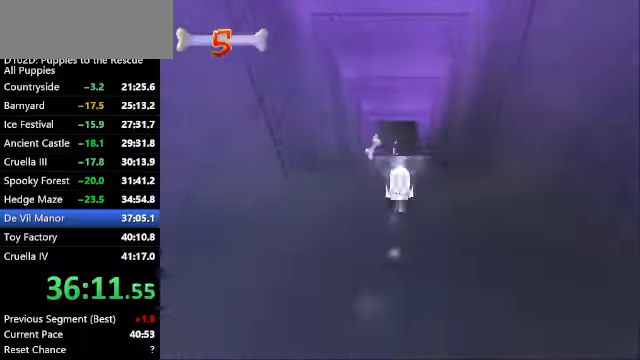
Gameplay with keyboard; each line is a JSON object with the keys held at the frame after it. "events" lists presses ("down") and releases ("up") of "a", "alt", "c", "caps_lock", "ctrl", "d", "down", "f", "left", "right", "s", "shift", "space", "super", "up", "v", "x" and "z" between this image and that frame as [ms after this image, input, new state], when the widget could be followed in between. No other keys are recorded. Mouse input is not recorded.
{"keys": ["up", "x", "z"], "events": []}
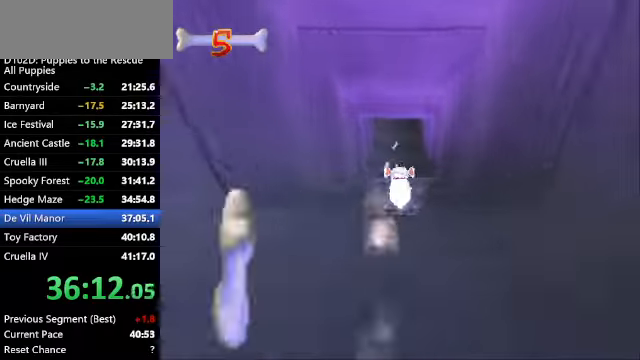
{"keys": ["up", "x", "z"], "events": []}
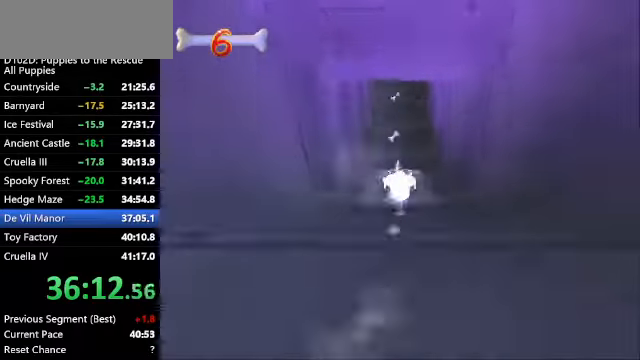
{"keys": ["up", "x", "z"], "events": []}
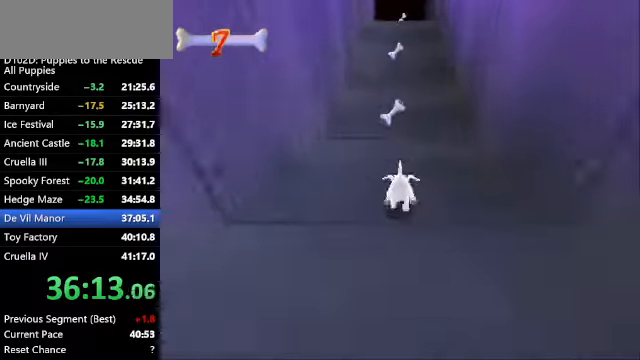
{"keys": ["up", "x", "z"], "events": []}
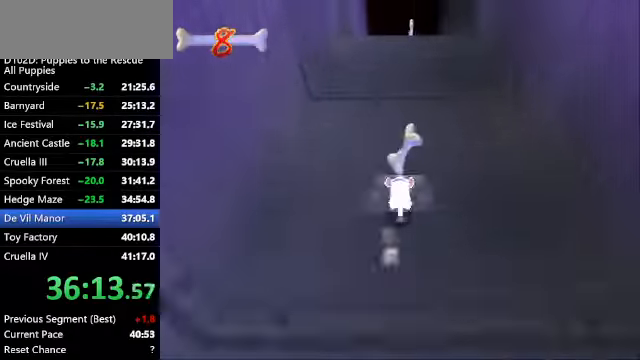
{"keys": ["up", "x", "z"], "events": []}
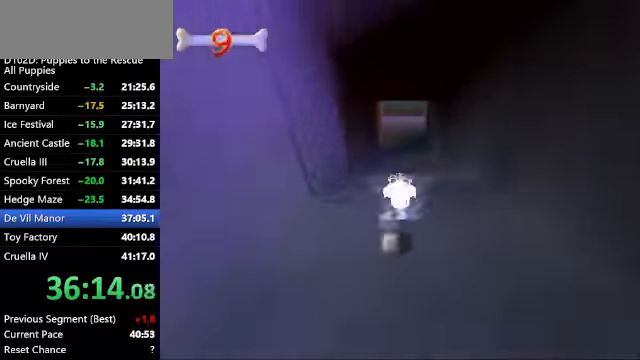
{"keys": ["up", "x", "z"], "events": []}
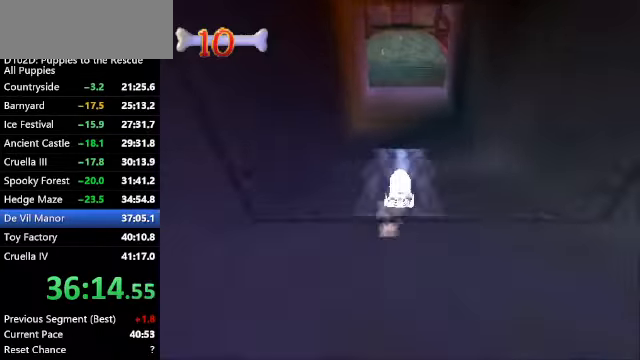
{"keys": ["c", "right", "up", "x"], "events": [[100, "right", "down"], [167, "right", "up"], [333, "right", "down"], [400, "c", "down"], [433, "z", "up"]]}
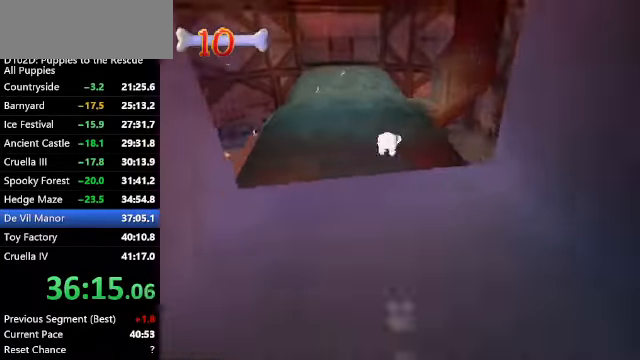
{"keys": ["left", "up", "x"], "events": [[167, "right", "up"], [300, "c", "up"], [500, "left", "down"]]}
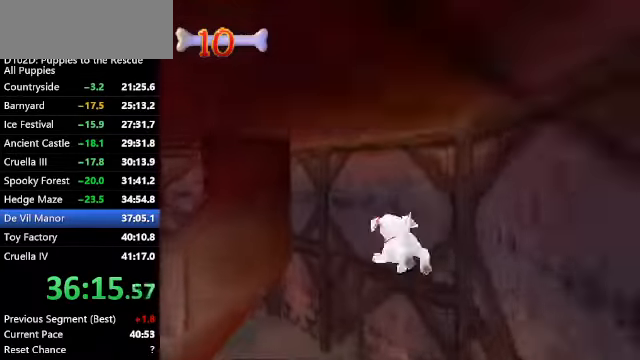
{"keys": ["up", "x", "z"], "events": [[100, "left", "up"], [167, "z", "down"]]}
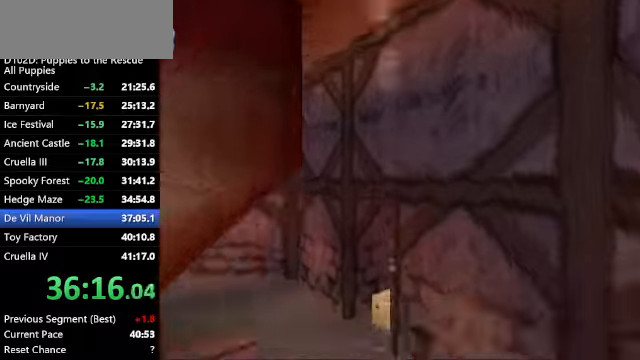
{"keys": ["up", "z"], "events": [[100, "left", "down"], [200, "left", "up"], [266, "x", "up"]]}
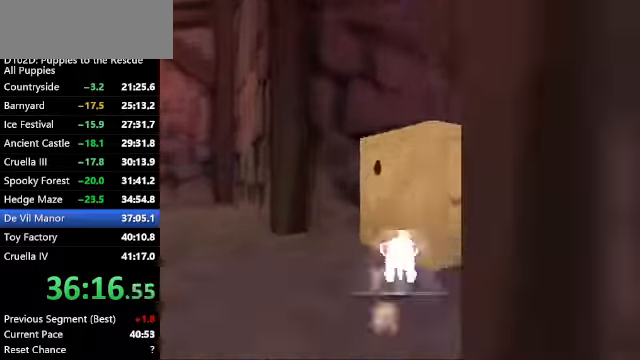
{"keys": [], "events": [[33, "up", "up"], [66, "x", "down"], [100, "down", "down"], [100, "left", "down"], [500, "down", "up"], [500, "left", "up"], [500, "x", "up"], [500, "z", "up"]]}
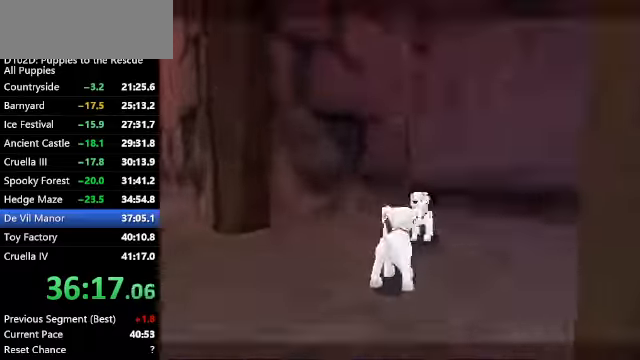
{"keys": [], "events": []}
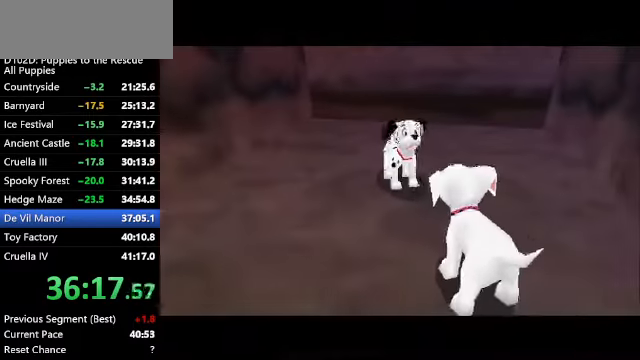
{"keys": ["ctrl", "down", "left"], "events": [[66, "down", "down"], [66, "left", "down"], [100, "ctrl", "down"]]}
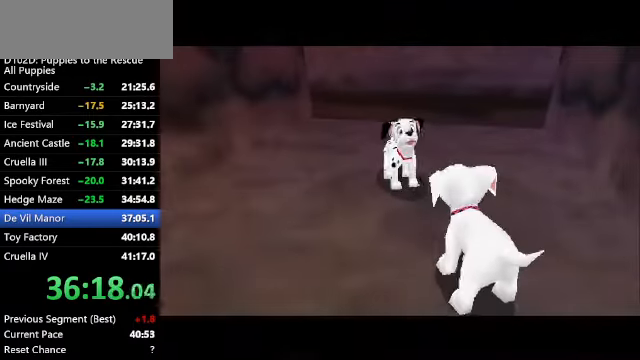
{"keys": ["ctrl", "down", "left"], "events": []}
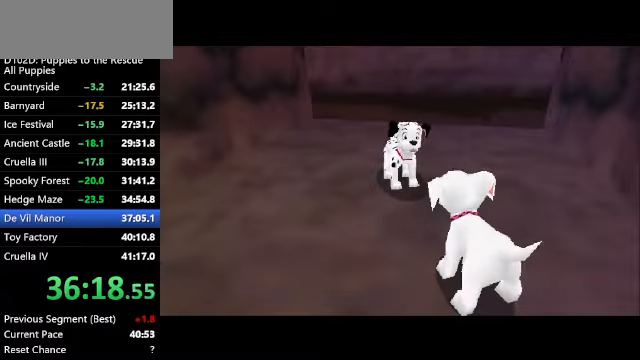
{"keys": ["ctrl", "down", "left"], "events": []}
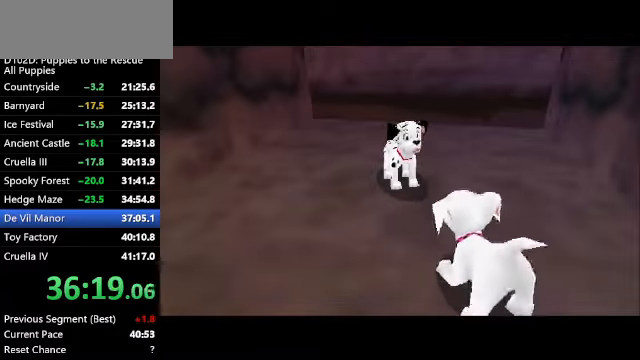
{"keys": ["ctrl", "down", "left"], "events": []}
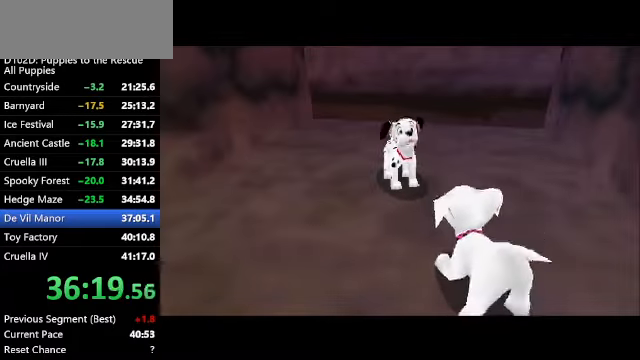
{"keys": ["ctrl", "down", "left"], "events": []}
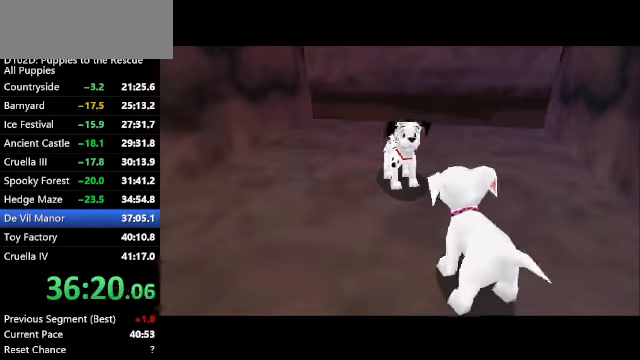
{"keys": ["ctrl", "down", "left"], "events": []}
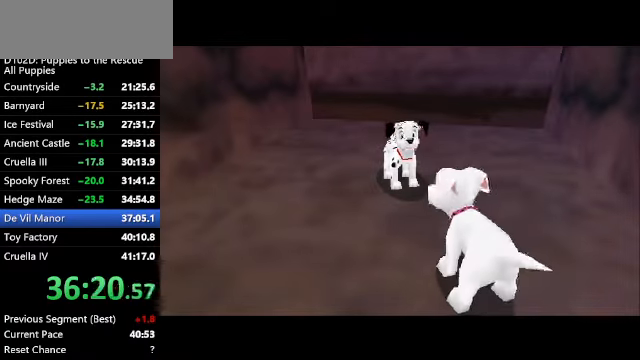
{"keys": ["ctrl", "down", "left"], "events": []}
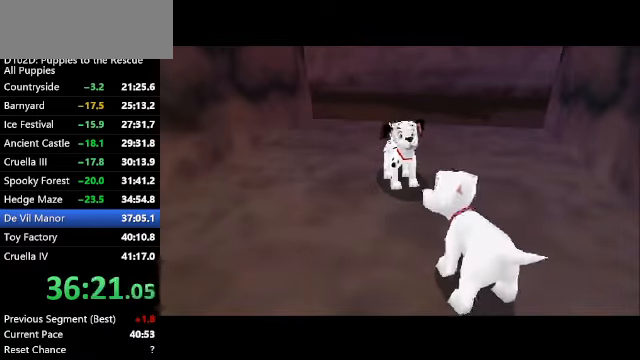
{"keys": ["ctrl", "down", "left"], "events": []}
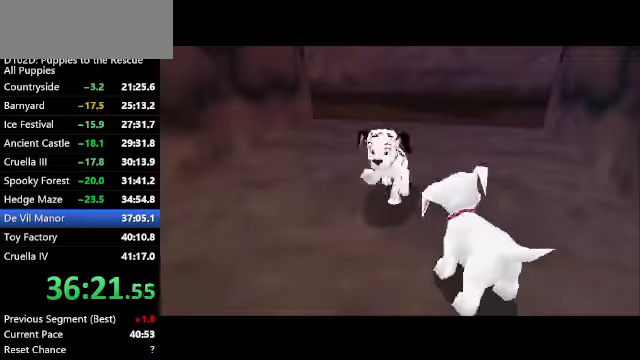
{"keys": ["ctrl", "down", "left"], "events": []}
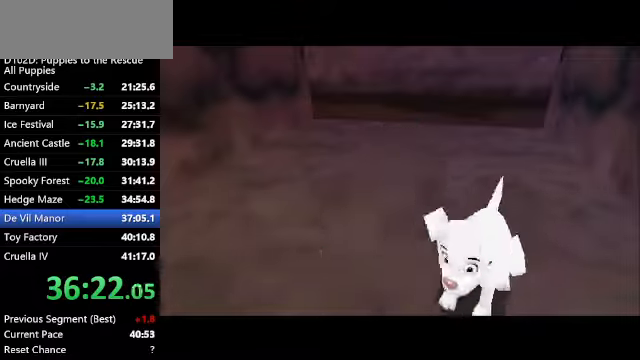
{"keys": ["ctrl", "left", "z"], "events": [[334, "x", "down"], [400, "down", "up"], [400, "z", "down"], [434, "x", "up"]]}
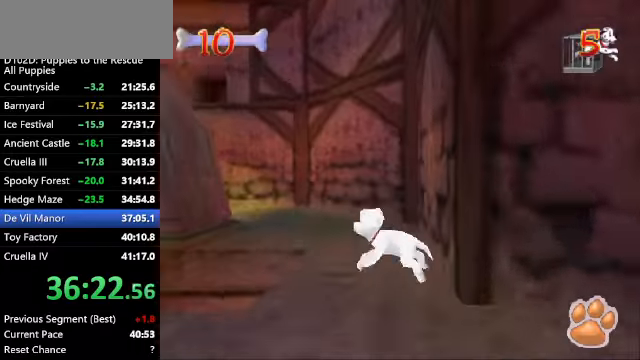
{"keys": ["ctrl", "left", "z"], "events": []}
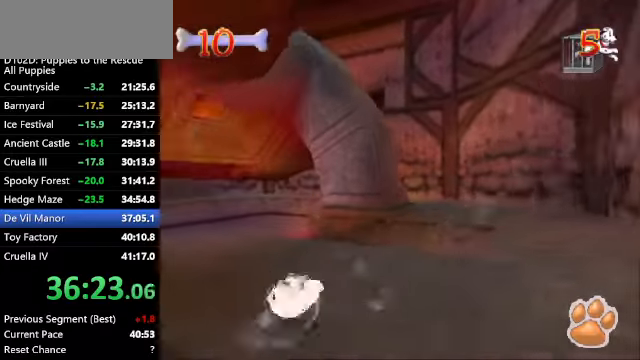
{"keys": ["up", "z"], "events": [[267, "up", "down"], [434, "ctrl", "up"], [434, "left", "up"]]}
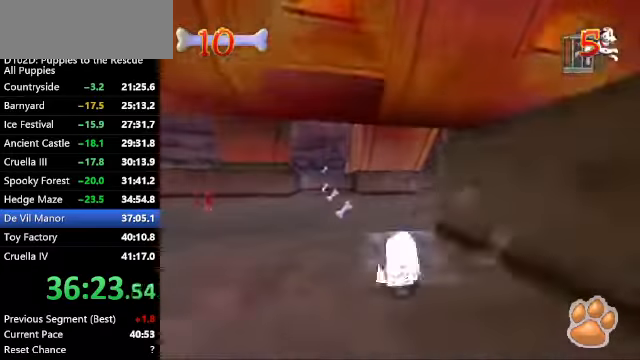
{"keys": ["up", "z"], "events": [[100, "left", "down"], [234, "left", "up"]]}
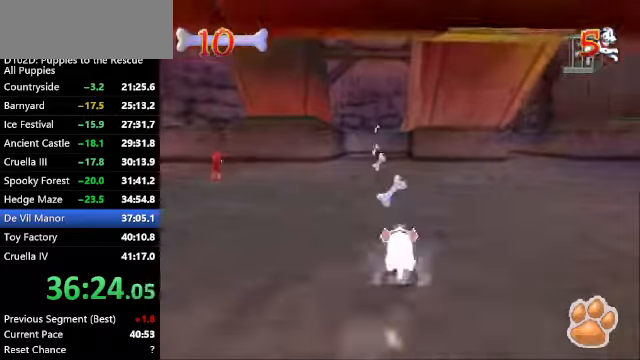
{"keys": ["up", "x", "z"], "events": [[134, "left", "down"], [200, "left", "up"], [267, "x", "down"]]}
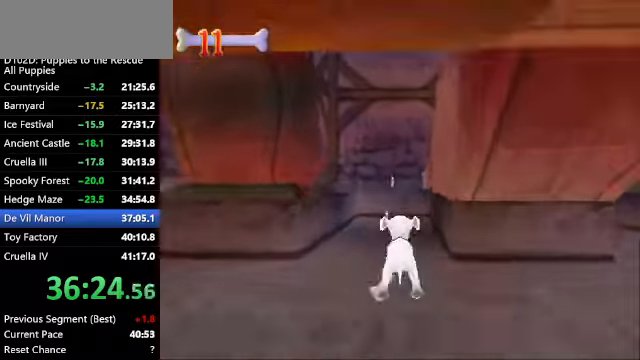
{"keys": ["up", "x", "z"], "events": [[167, "x", "up"], [267, "x", "down"]]}
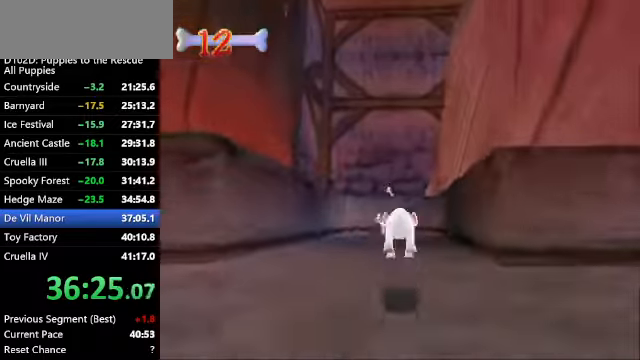
{"keys": ["up", "z"], "events": [[100, "x", "up"], [200, "right", "down"], [300, "right", "up"]]}
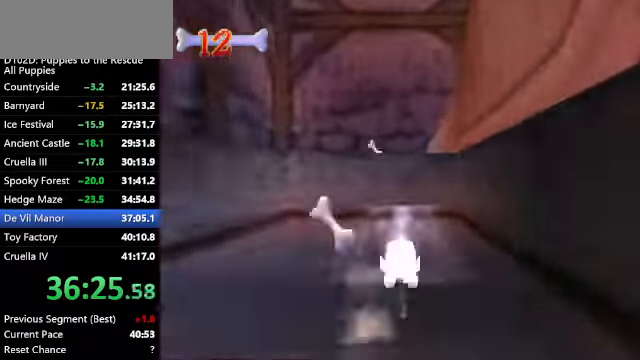
{"keys": ["c", "up"], "events": [[134, "x", "down"], [134, "z", "up"], [367, "c", "down"], [500, "x", "up"]]}